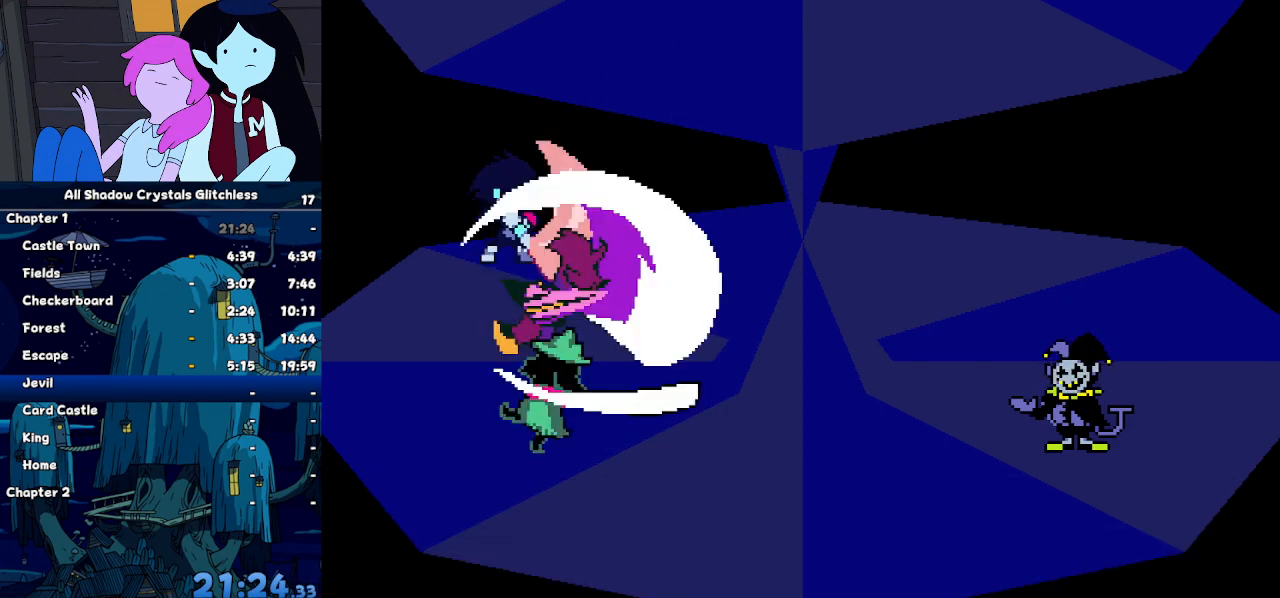
Gameplay with keyboard; each line is a JSON object with the keys held at the frame after it. "events" lists presses ("down") and releases ("up") of "c", "down", "left", "return", "right", "up", "x" and "z" between this image and that frame as [ms after this image, input, new state], when the widget could be followed in between. No other keys are recorded. Mouse input is not recorded. Not read: ctrl shift.
{"keys": [], "events": [[33, "z", "down"], [67, "return", "up"], [67, "z", "up"], [133, "return", "down"], [167, "z", "down"], [233, "return", "up"], [233, "z", "up"], [267, "return", "down"], [300, "z", "down"], [367, "return", "up"], [400, "z", "up"]]}
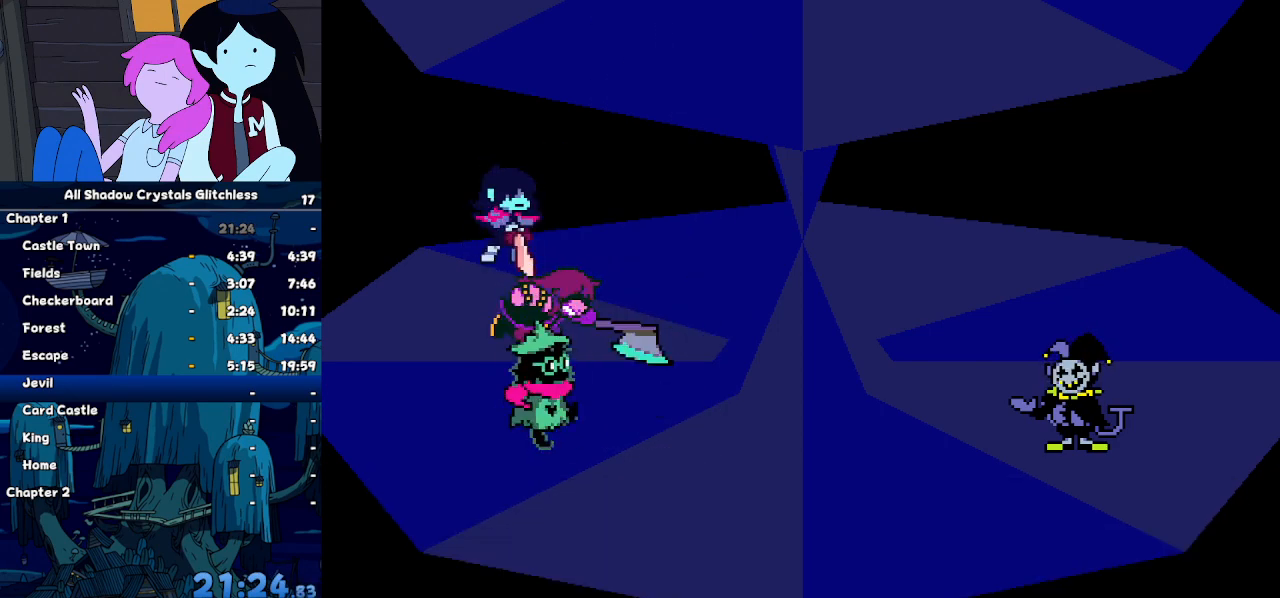
{"keys": ["z"], "events": [[267, "return", "down"], [333, "return", "up"], [367, "z", "down"], [433, "return", "down"], [433, "z", "up"], [467, "return", "up"], [467, "z", "down"]]}
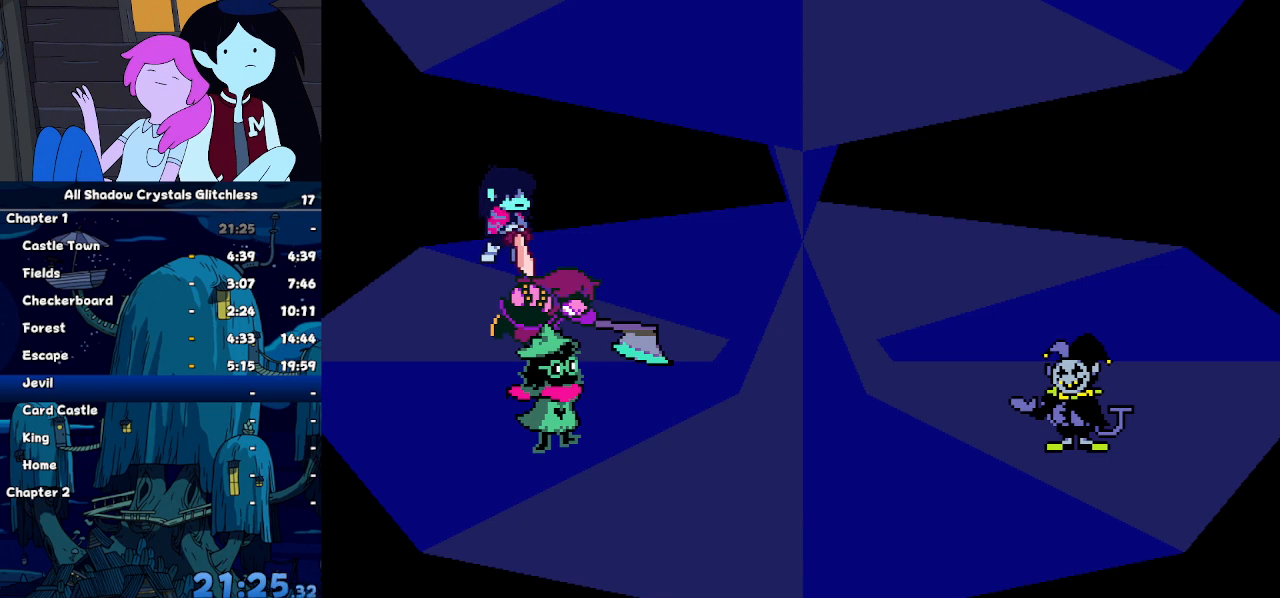
{"keys": ["z"], "events": [[67, "return", "down"], [67, "z", "up"], [167, "return", "up"], [167, "z", "down"], [200, "z", "up"], [267, "return", "down"], [300, "return", "up"], [300, "z", "down"], [333, "z", "up"], [400, "return", "down"], [500, "return", "up"], [500, "z", "down"]]}
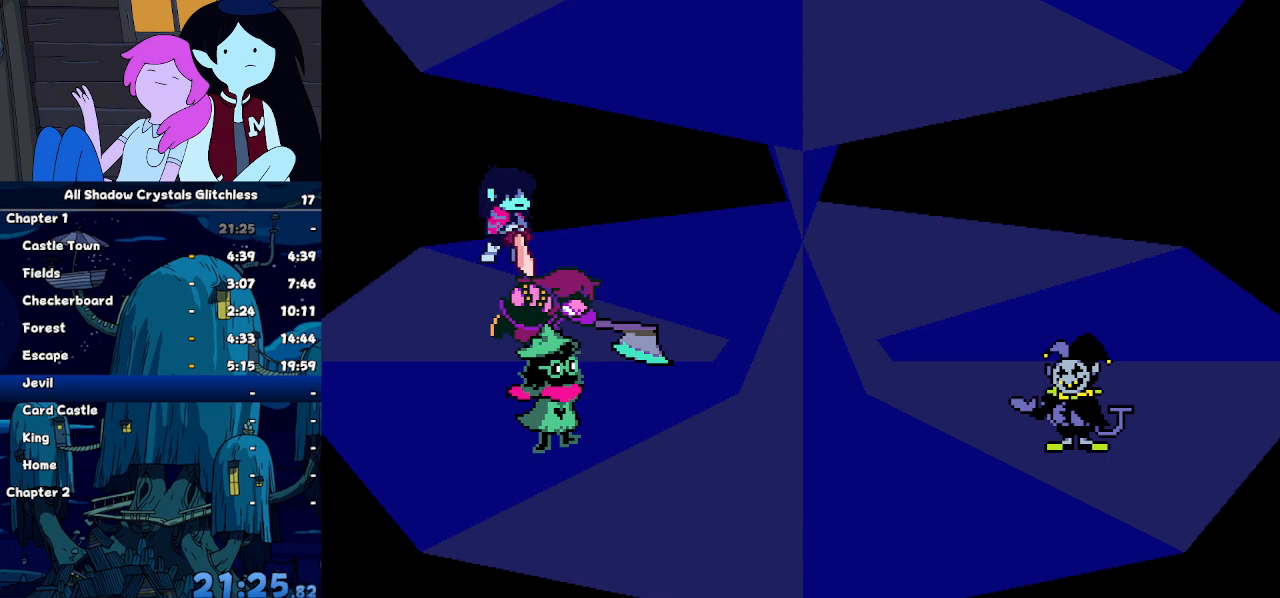
{"keys": [], "events": [[33, "z", "up"], [67, "return", "down"], [133, "return", "up"], [133, "z", "down"], [167, "z", "up"], [233, "return", "down"], [267, "z", "down"], [300, "return", "up"], [300, "z", "up"], [367, "return", "down"], [433, "return", "up"]]}
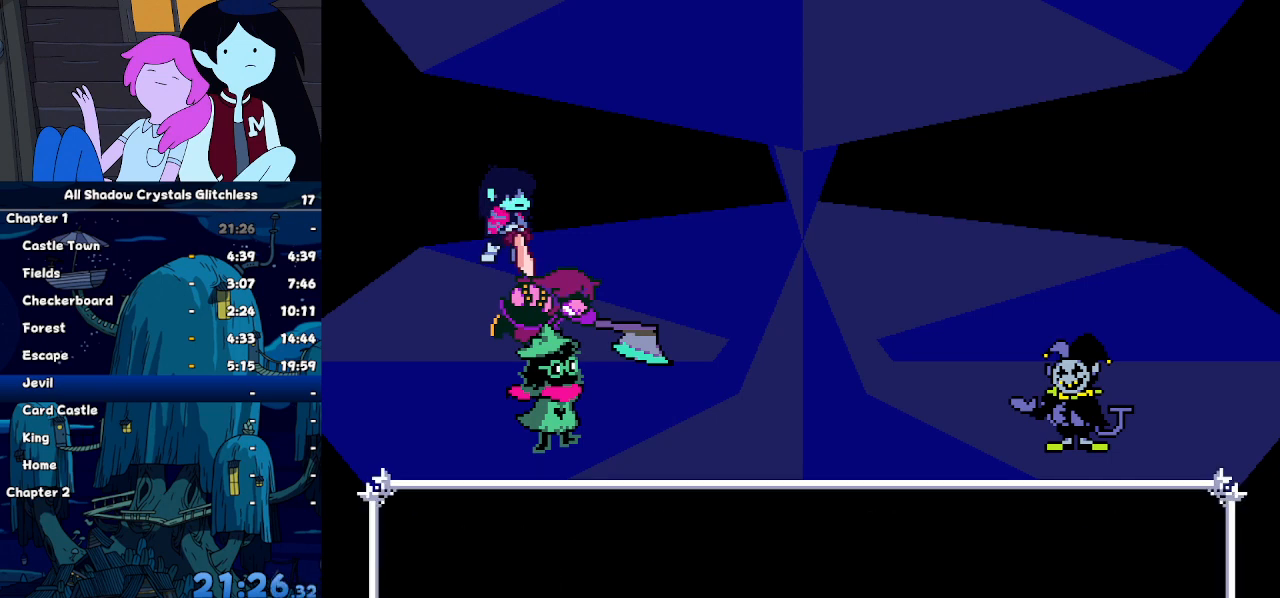
{"keys": [], "events": [[33, "return", "down"], [133, "return", "up"], [200, "return", "down"], [233, "z", "down"], [267, "return", "up"], [267, "z", "up"], [333, "return", "down"], [367, "z", "down"], [433, "return", "up"], [433, "z", "up"]]}
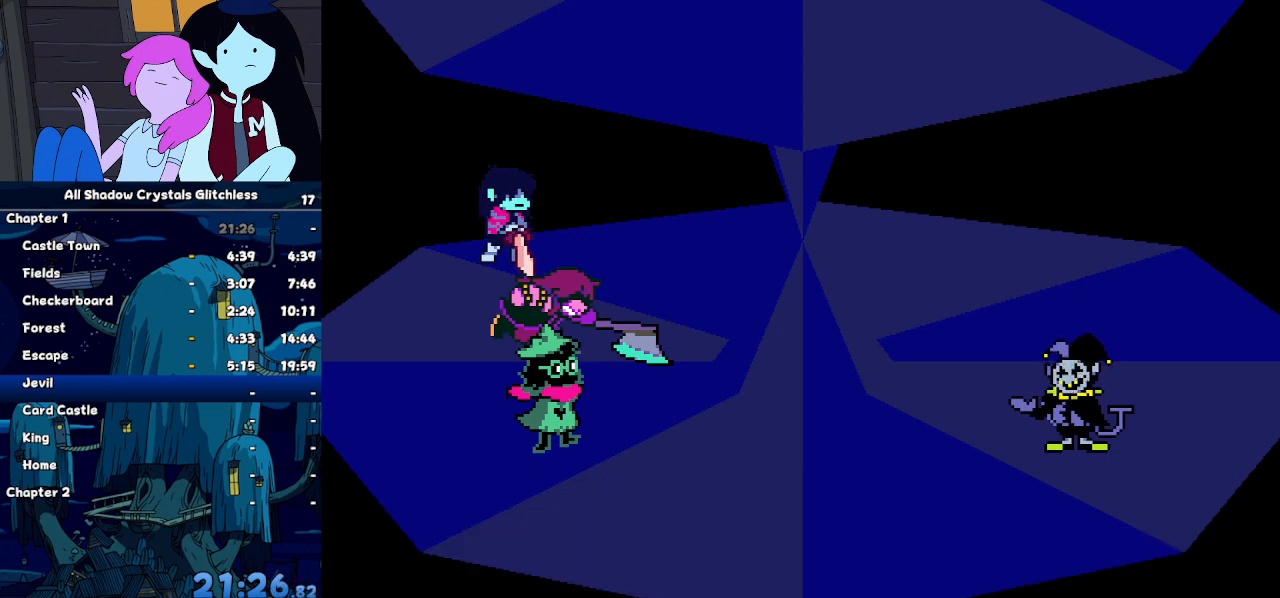
{"keys": ["return", "z"], "events": [[33, "return", "down"], [67, "return", "up"], [67, "z", "down"], [167, "return", "down"], [167, "z", "up"], [267, "return", "up"], [267, "z", "down"], [300, "return", "down"], [300, "z", "up"], [400, "return", "up"], [400, "z", "down"], [433, "return", "down"]]}
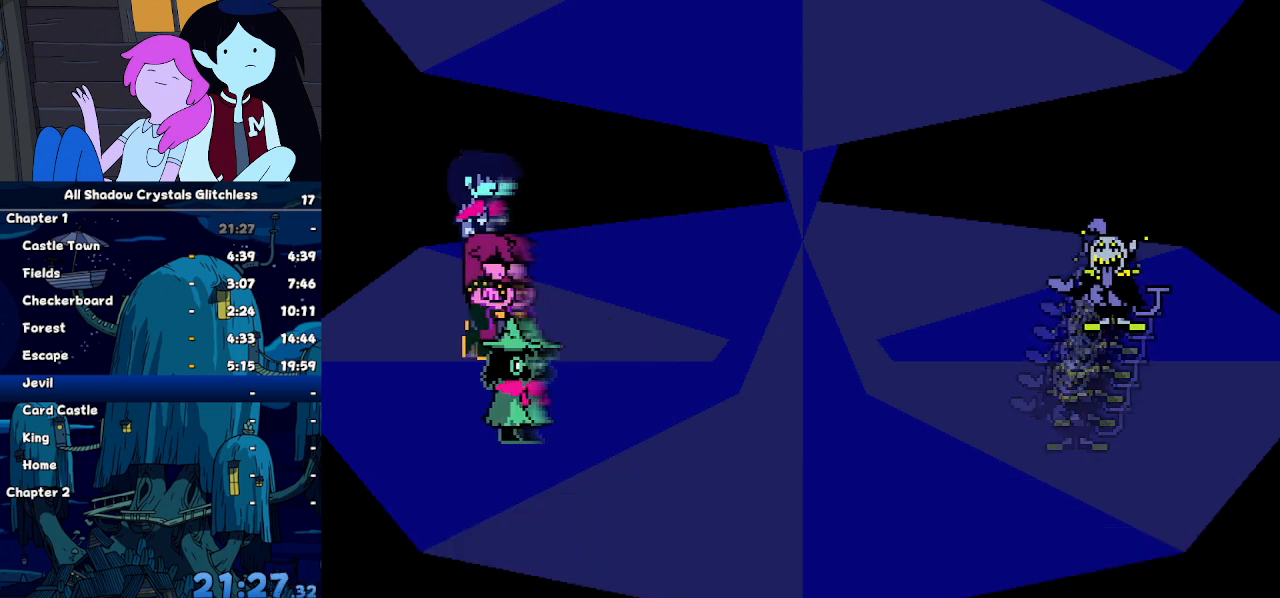
{"keys": [], "events": [[33, "return", "up"], [33, "z", "up"]]}
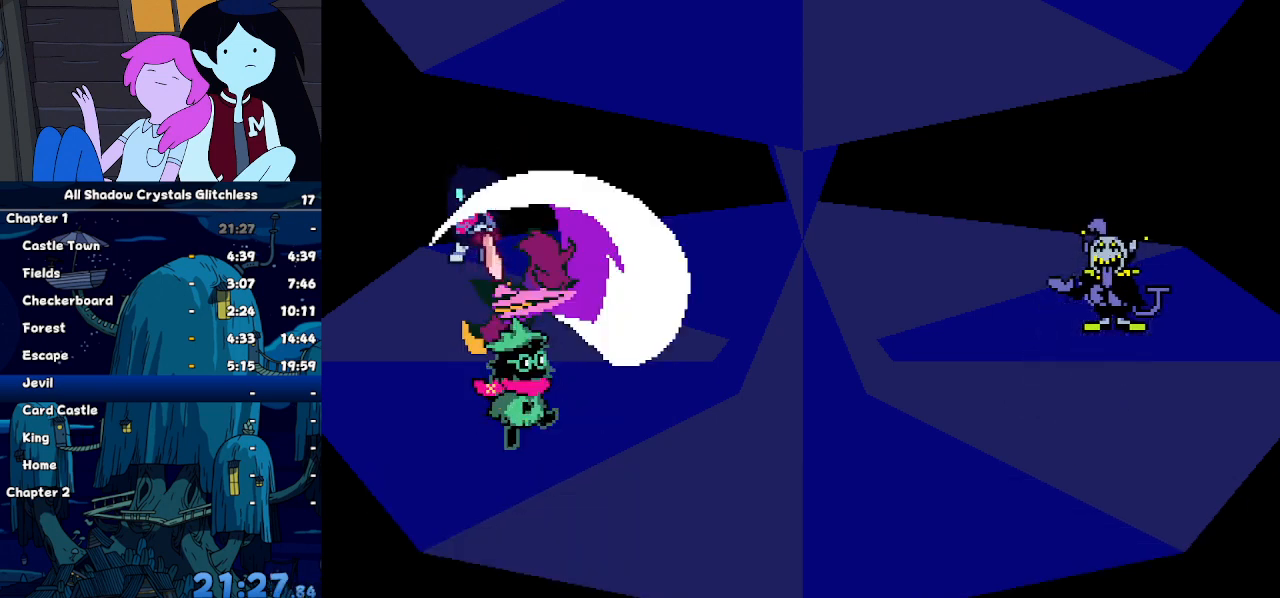
{"keys": ["left"], "events": [[200, "left", "down"], [300, "left", "up"], [300, "z", "down"], [333, "left", "down"], [333, "z", "up"], [433, "left", "up"], [433, "z", "down"], [467, "left", "down"], [467, "z", "up"]]}
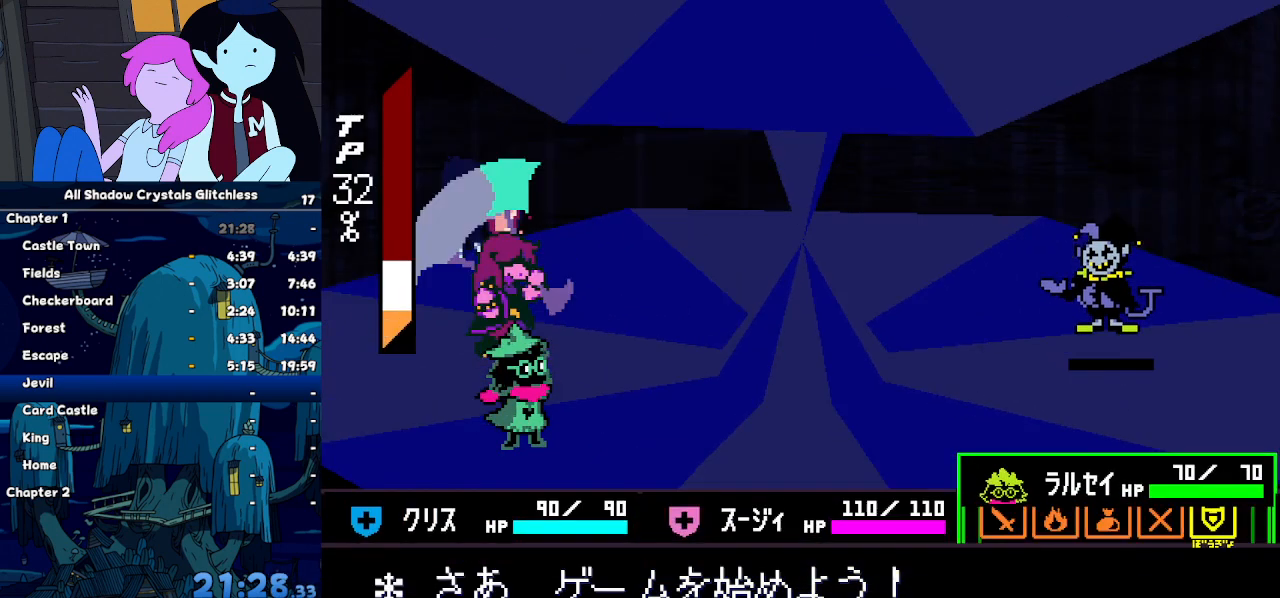
{"keys": ["return", "z"], "events": [[33, "left", "up"], [67, "z", "down"], [100, "z", "up"], [300, "z", "down"], [333, "return", "down"], [333, "z", "up"], [433, "return", "up"], [500, "return", "down"], [500, "z", "down"]]}
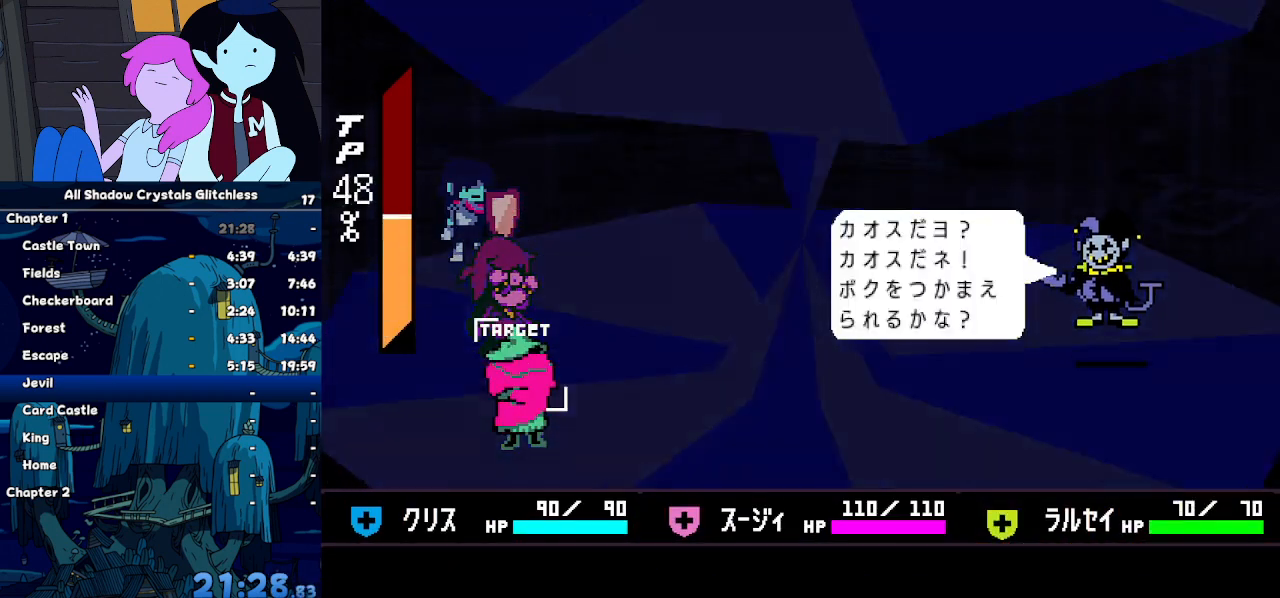
{"keys": [], "events": [[33, "z", "up"], [67, "return", "up"], [133, "z", "down"], [167, "return", "down"], [167, "z", "up"], [233, "return", "up"], [267, "z", "down"], [300, "return", "down"], [367, "z", "up"], [400, "return", "up"], [467, "return", "down"], [467, "z", "down"], [500, "return", "up"], [500, "z", "up"]]}
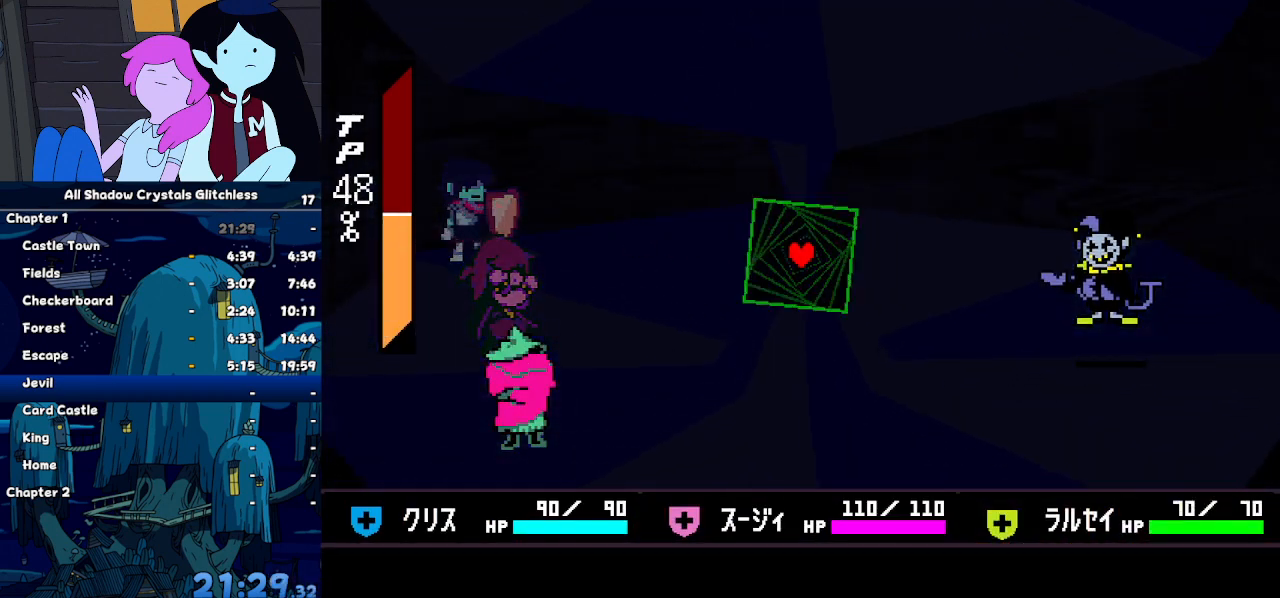
{"keys": [], "events": []}
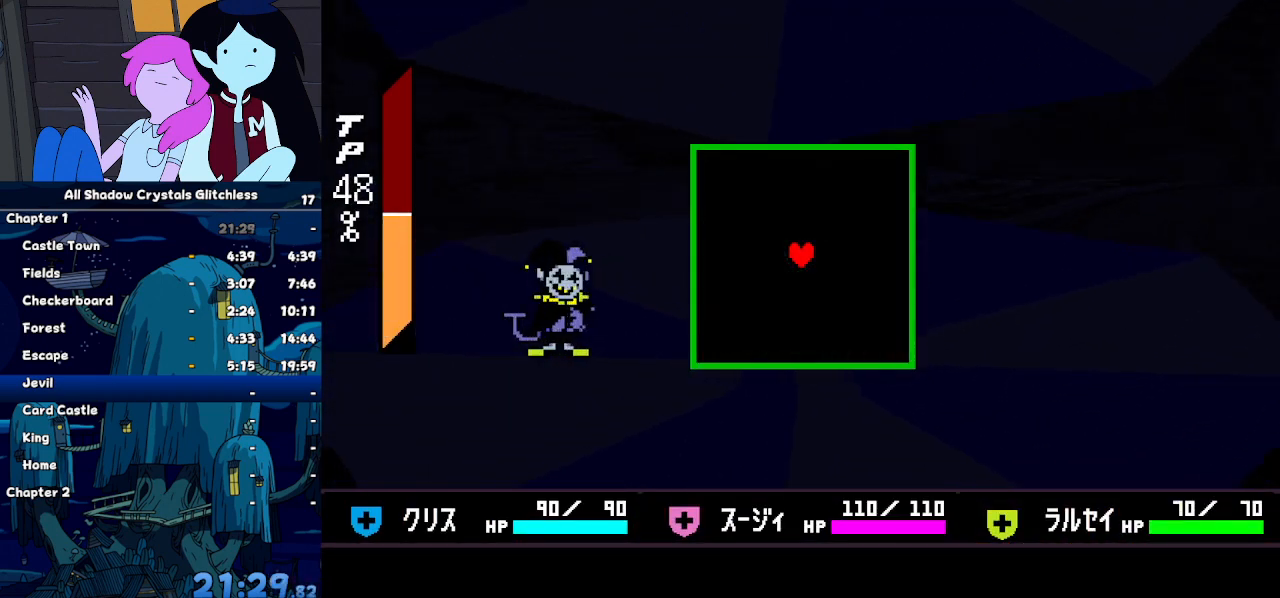
{"keys": [], "events": [[267, "left", "down"], [300, "left", "up"]]}
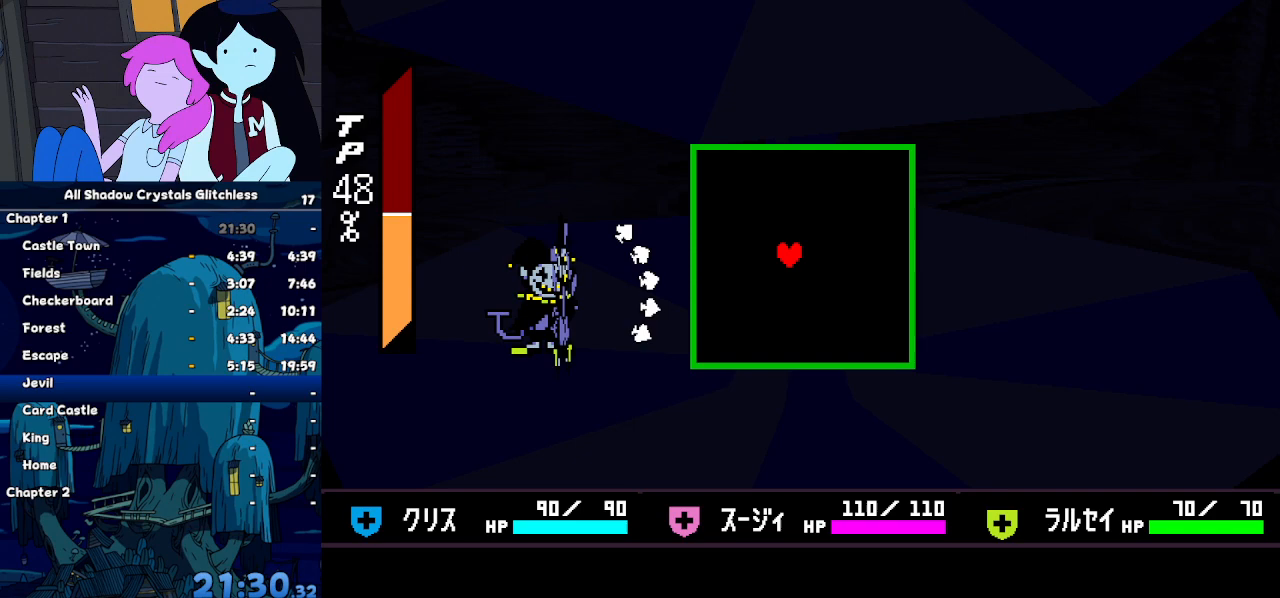
{"keys": ["down"], "events": [[133, "down", "down"], [267, "down", "up"], [467, "down", "down"]]}
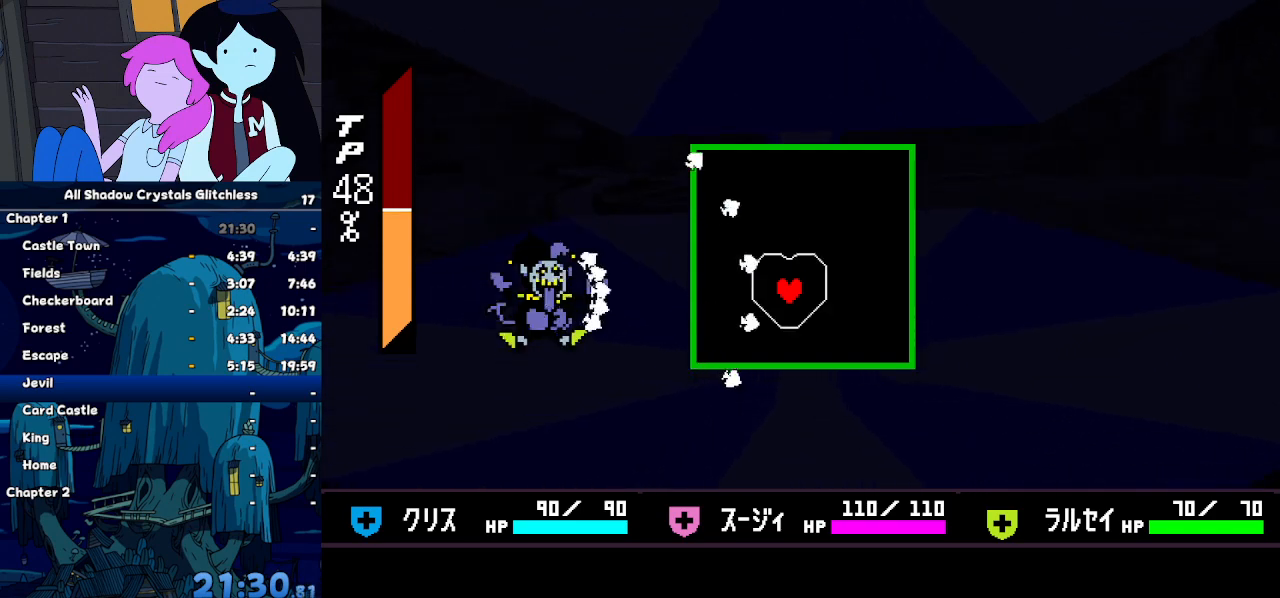
{"keys": ["up"], "events": [[100, "down", "up"], [100, "left", "down"], [200, "left", "up"], [267, "up", "down"], [367, "up", "up"], [467, "up", "down"]]}
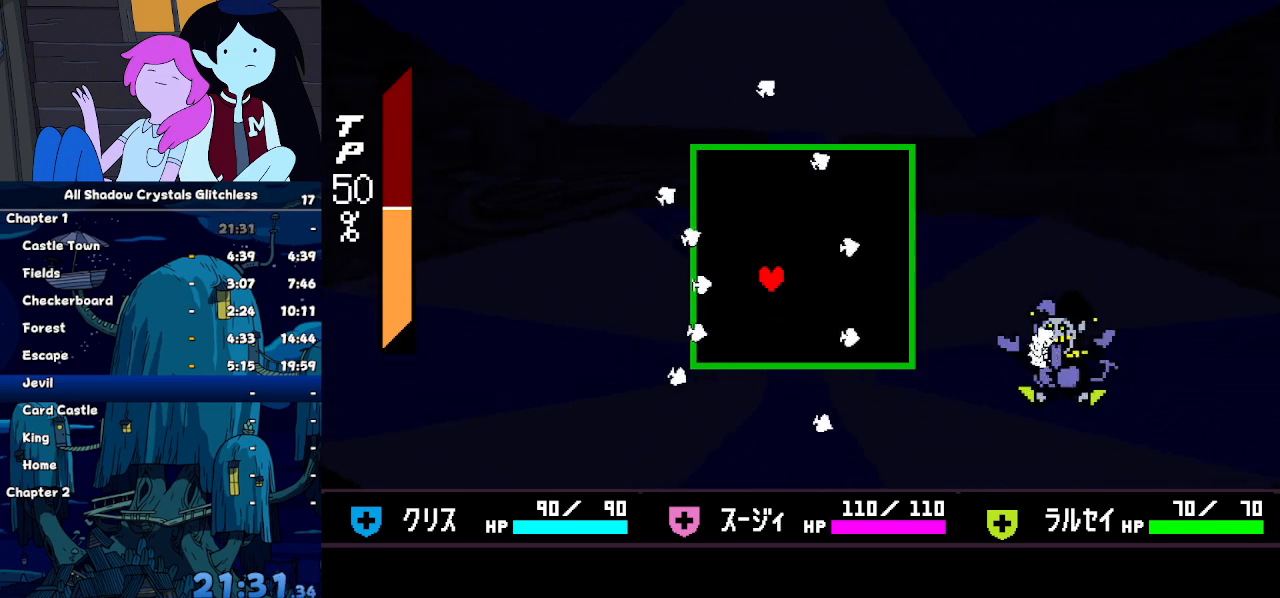
{"keys": ["down"], "events": [[200, "left", "down"], [200, "up", "up"], [333, "down", "down"], [400, "left", "up"]]}
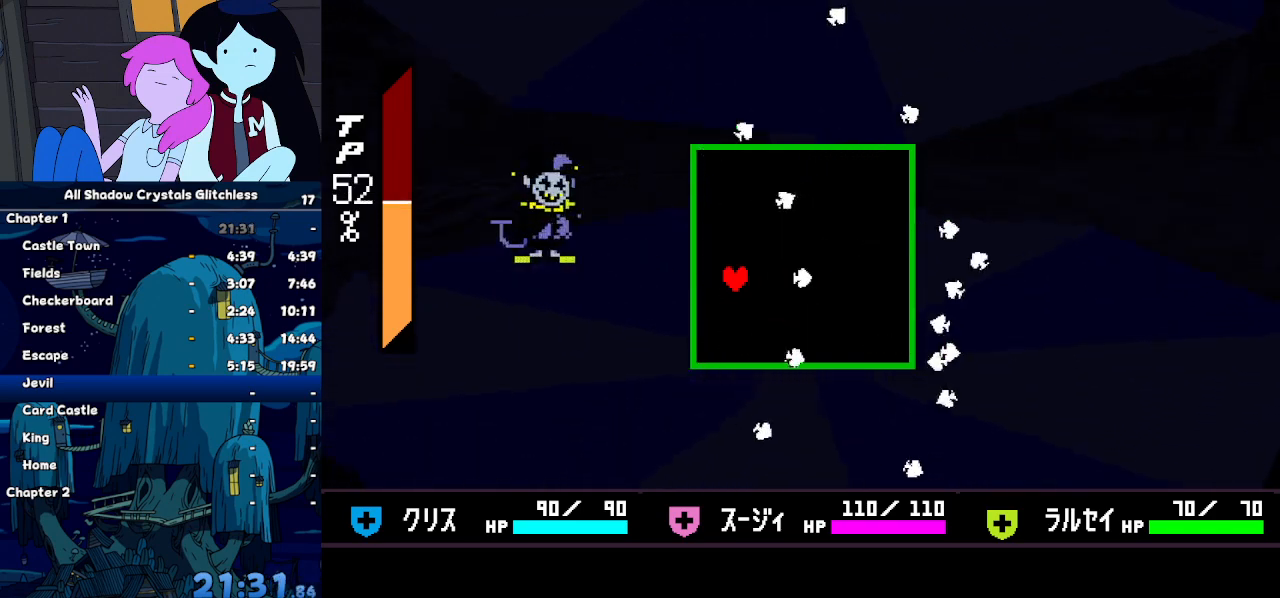
{"keys": ["right", "up"], "events": [[33, "down", "up"], [133, "right", "down"], [367, "up", "down"]]}
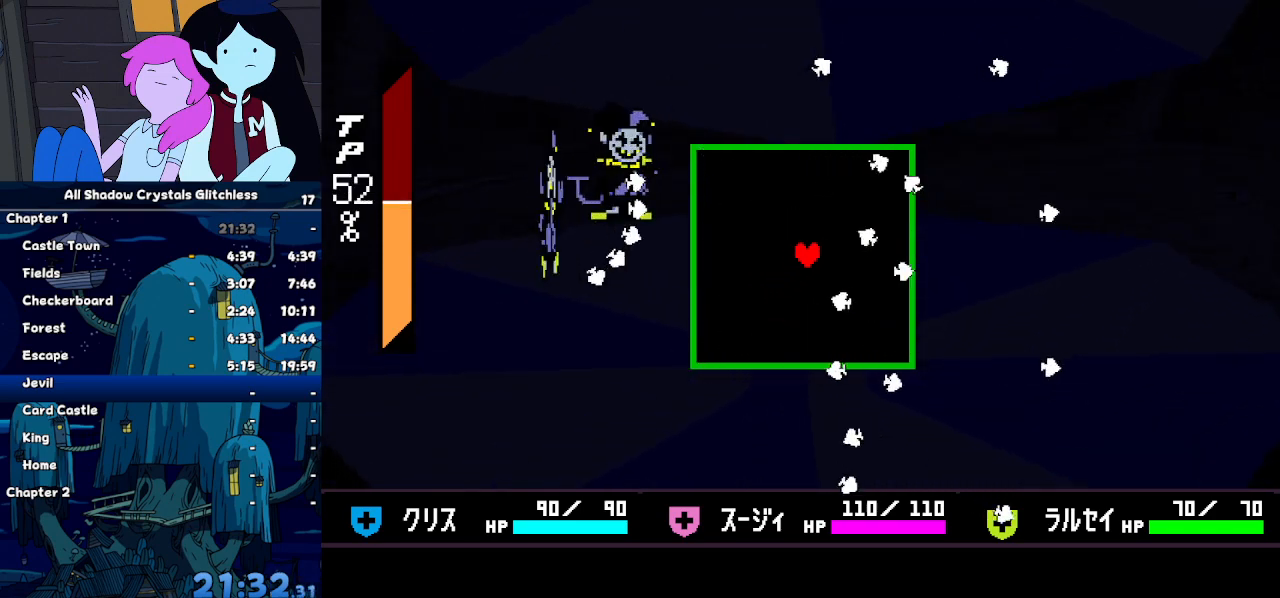
{"keys": ["left"], "events": [[33, "up", "up"], [100, "down", "down"], [200, "right", "up"], [233, "down", "up"], [467, "left", "down"]]}
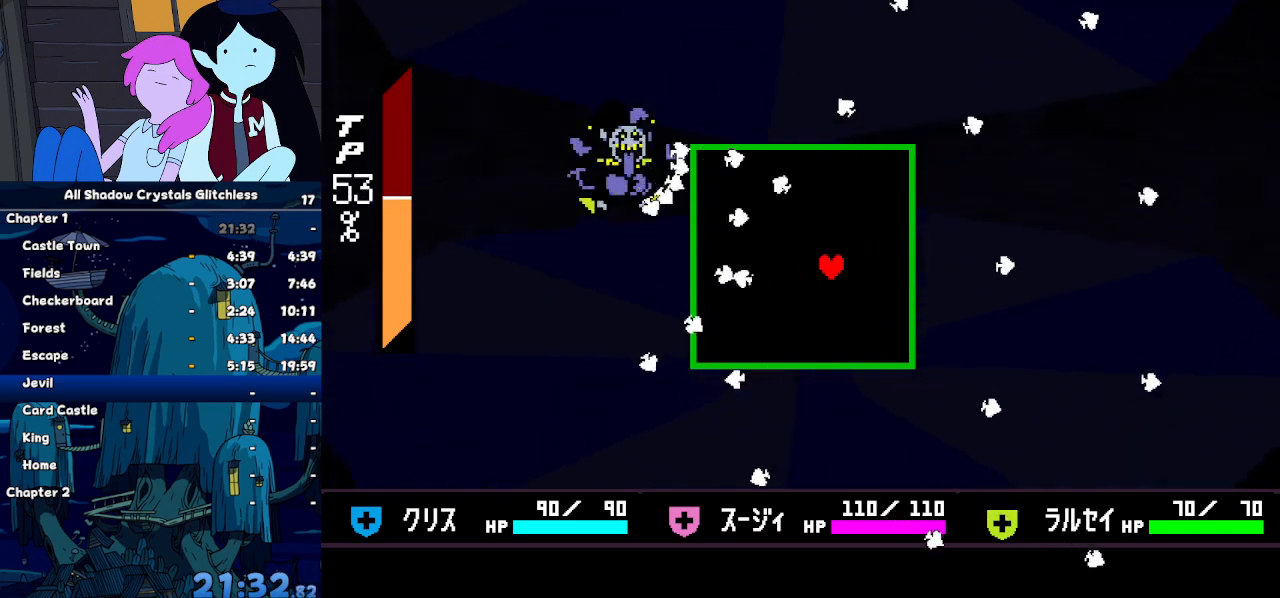
{"keys": [], "events": [[67, "left", "up"], [167, "left", "down"], [267, "left", "up"]]}
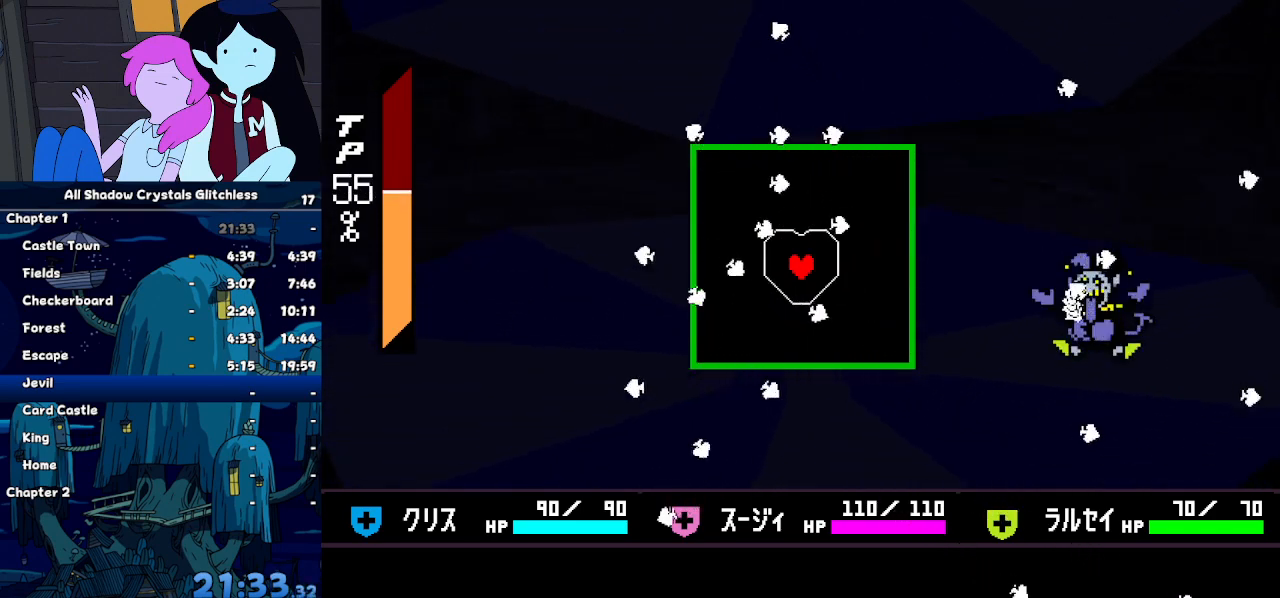
{"keys": ["down", "left"], "events": [[33, "right", "down"], [133, "up", "down"], [267, "right", "up"], [300, "left", "down"], [367, "up", "up"], [500, "down", "down"]]}
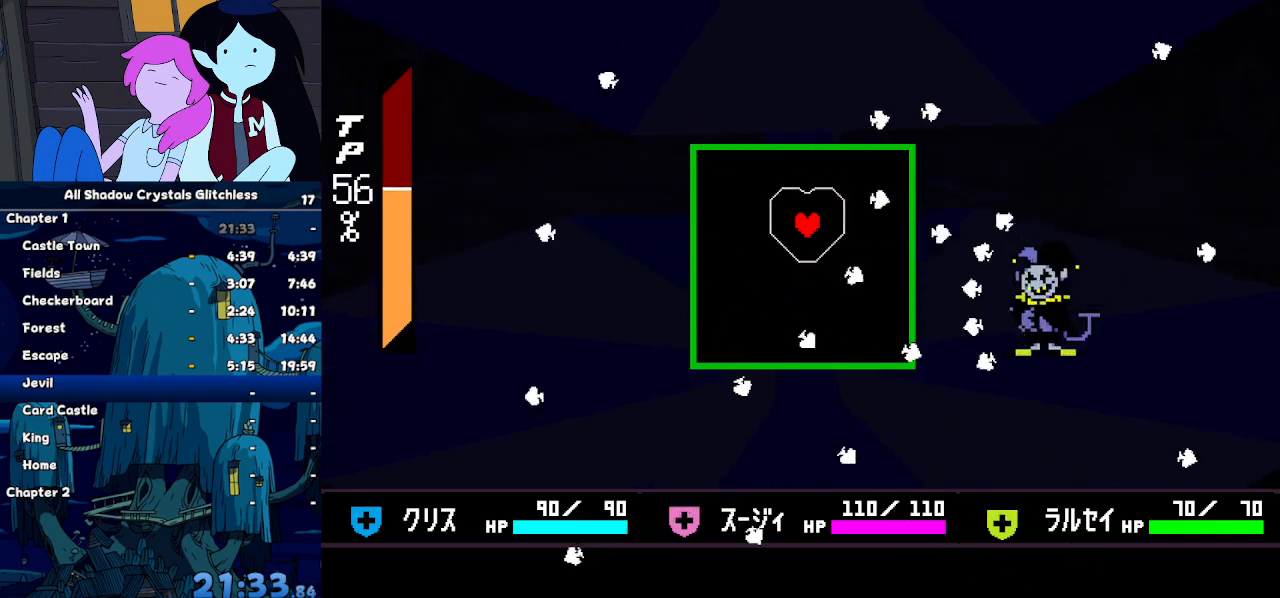
{"keys": ["down", "right"], "events": [[33, "left", "up"], [133, "down", "up"], [333, "down", "down"], [500, "right", "down"]]}
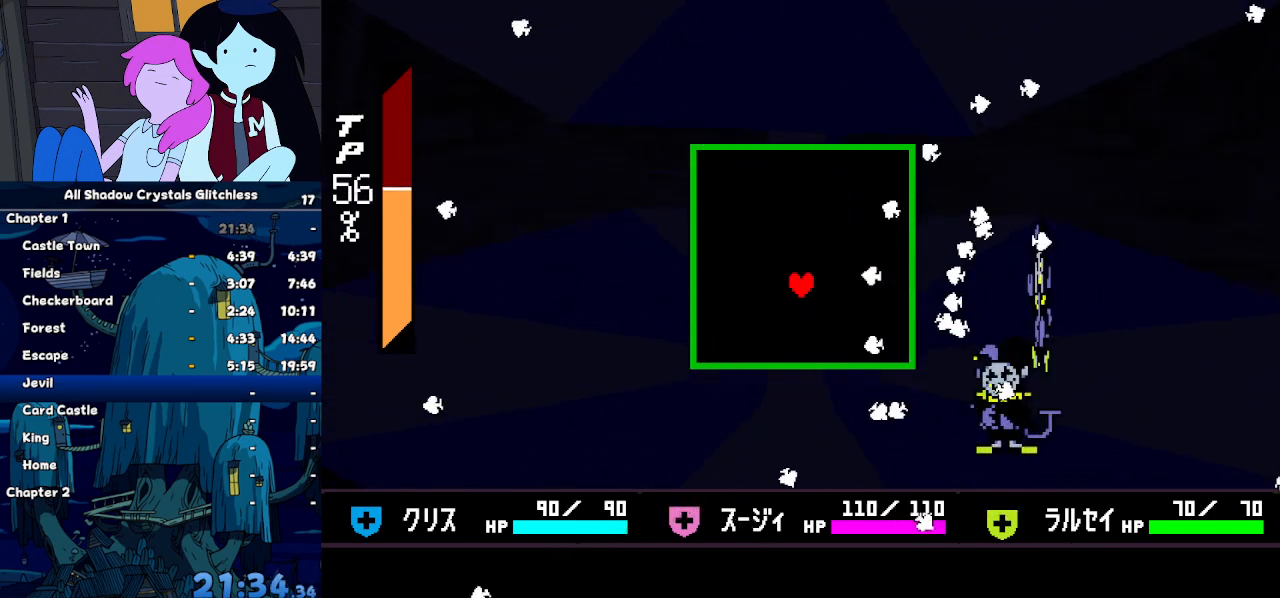
{"keys": ["up"], "events": [[167, "down", "up"], [200, "right", "up"], [300, "left", "down"], [400, "left", "up"], [433, "up", "down"]]}
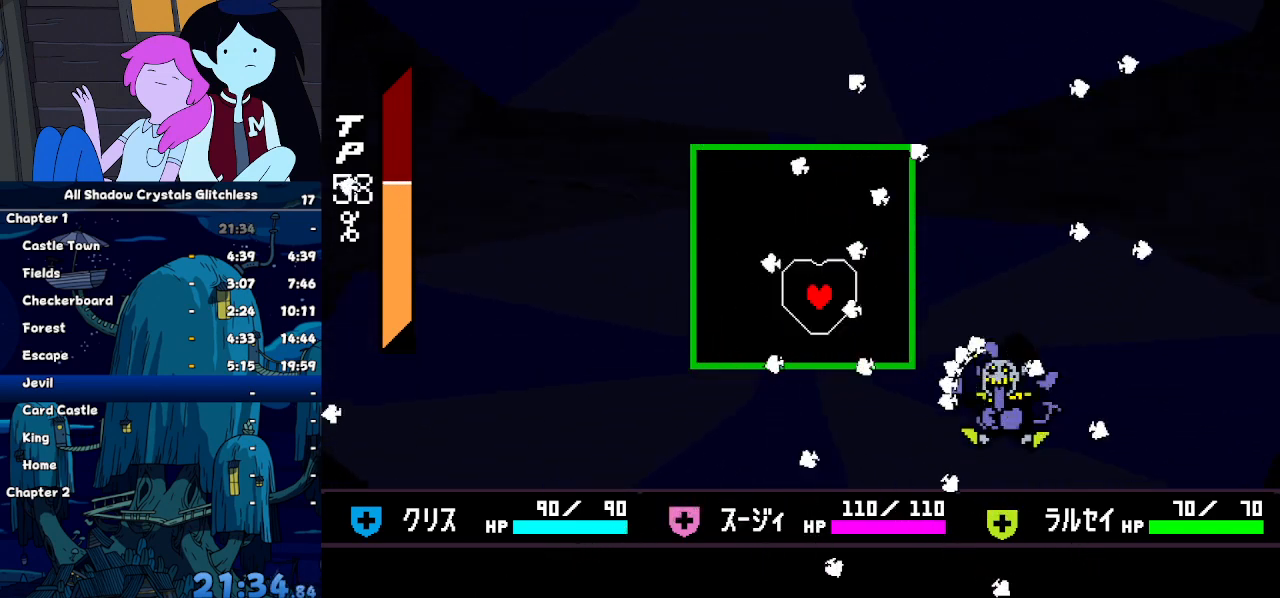
{"keys": [], "events": [[133, "up", "up"], [367, "down", "down"], [467, "down", "up"]]}
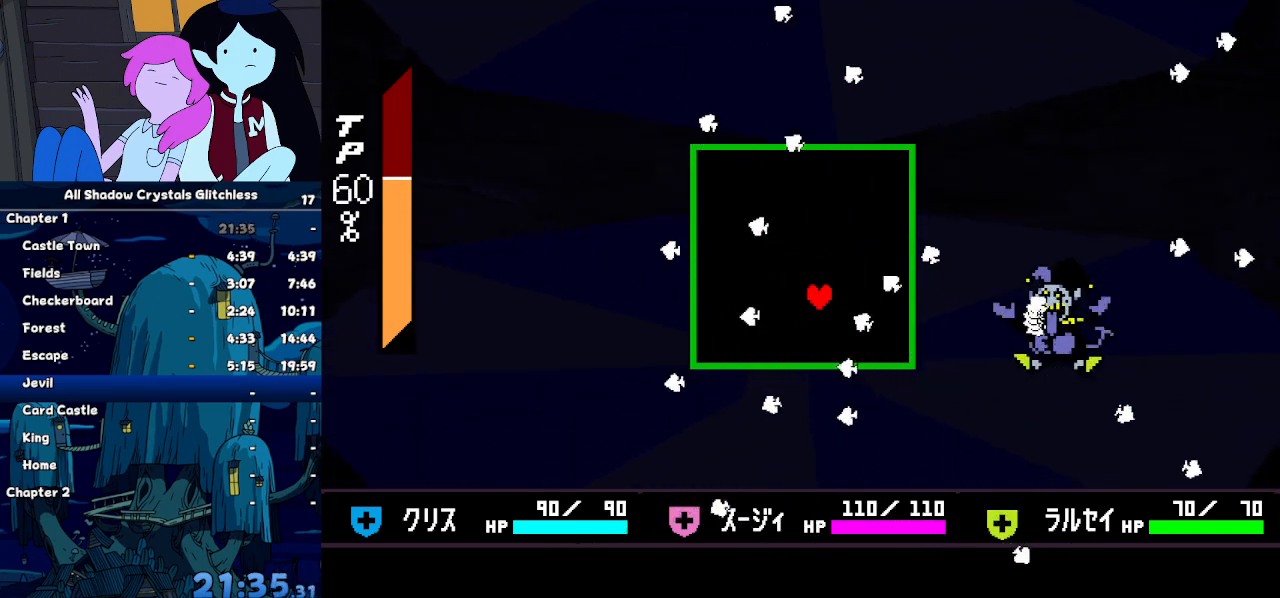
{"keys": [], "events": [[100, "up", "down"], [200, "up", "up"], [433, "right", "down"], [500, "right", "up"]]}
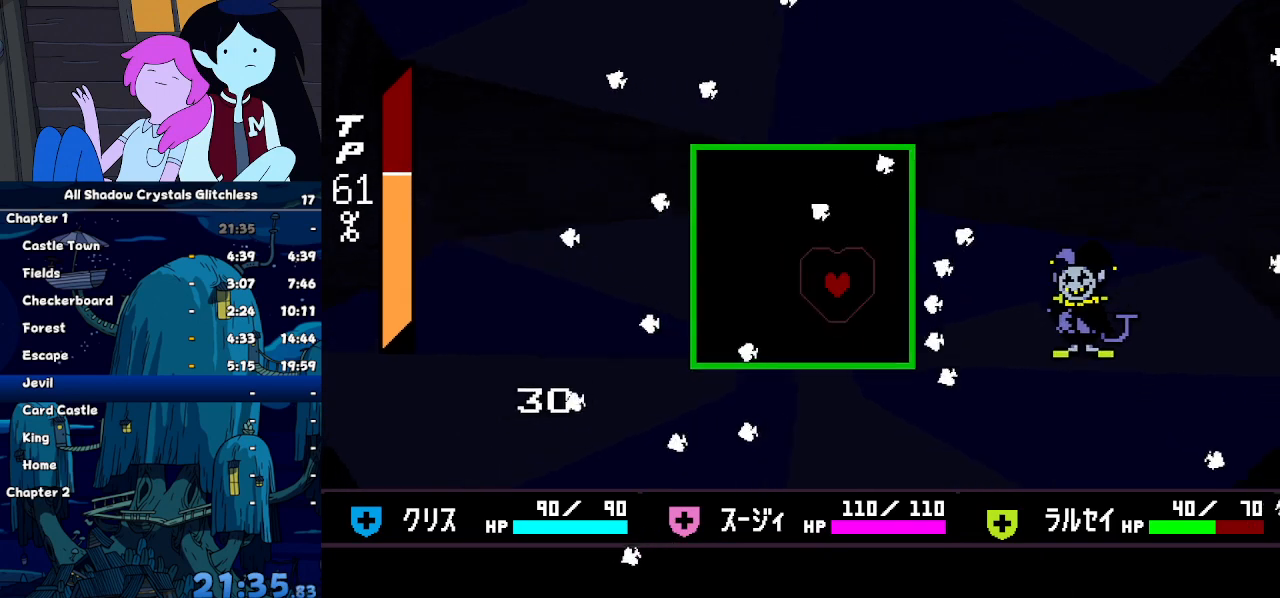
{"keys": [], "events": [[300, "up", "down"], [433, "left", "down"], [433, "up", "up"], [467, "left", "up"]]}
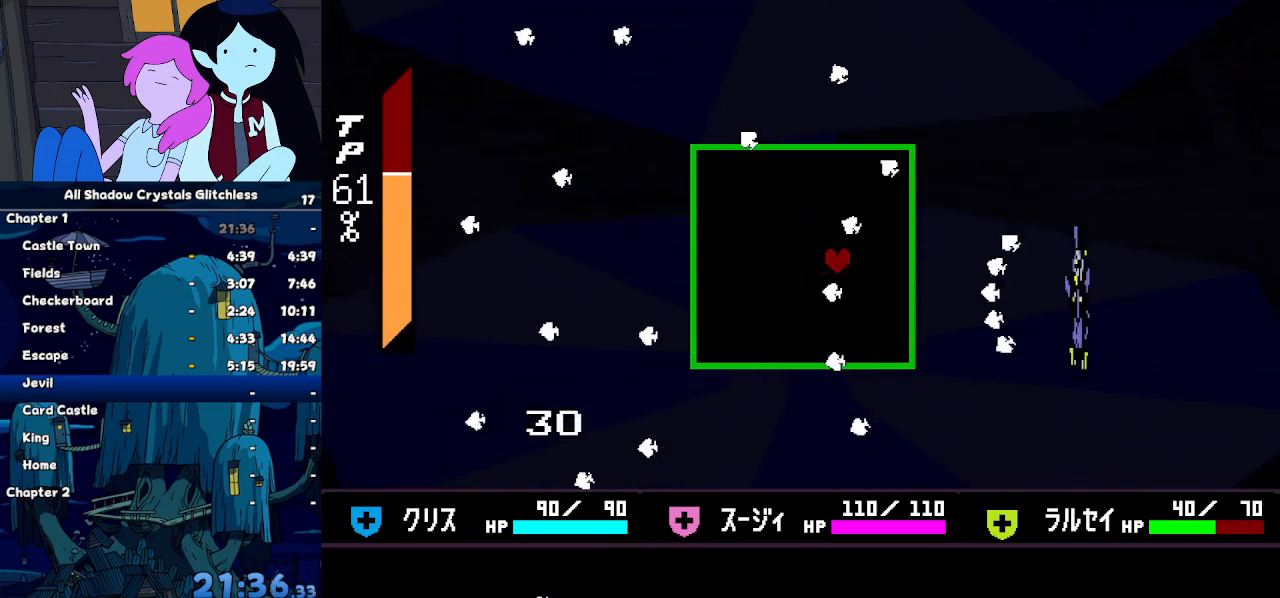
{"keys": [], "events": []}
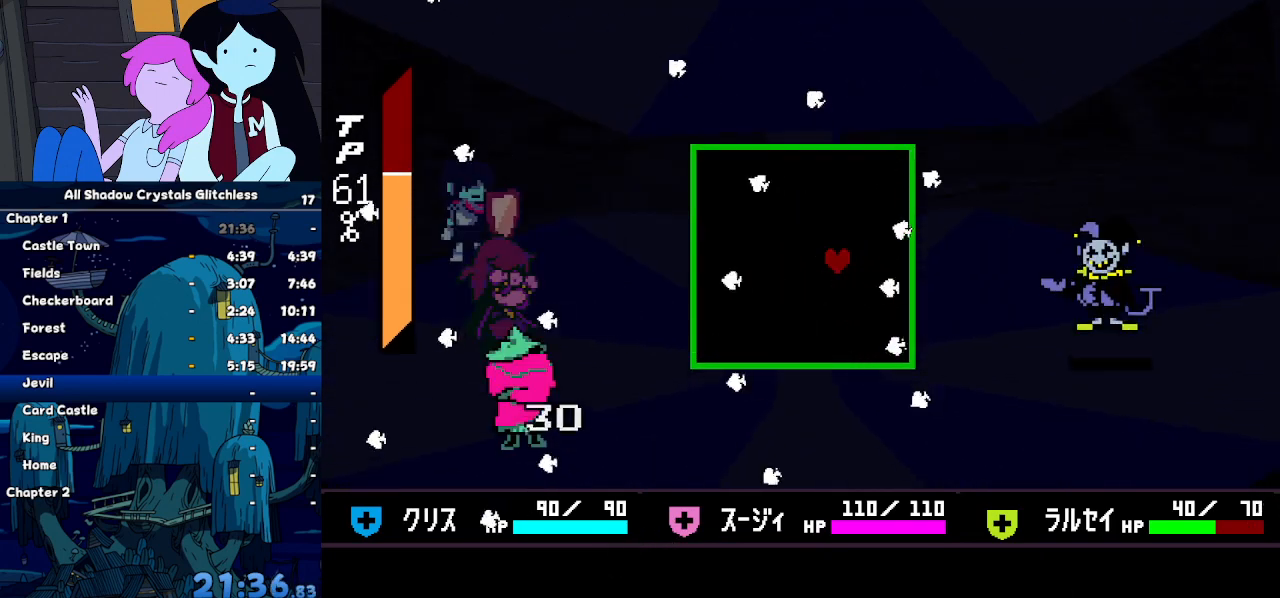
{"keys": [], "events": []}
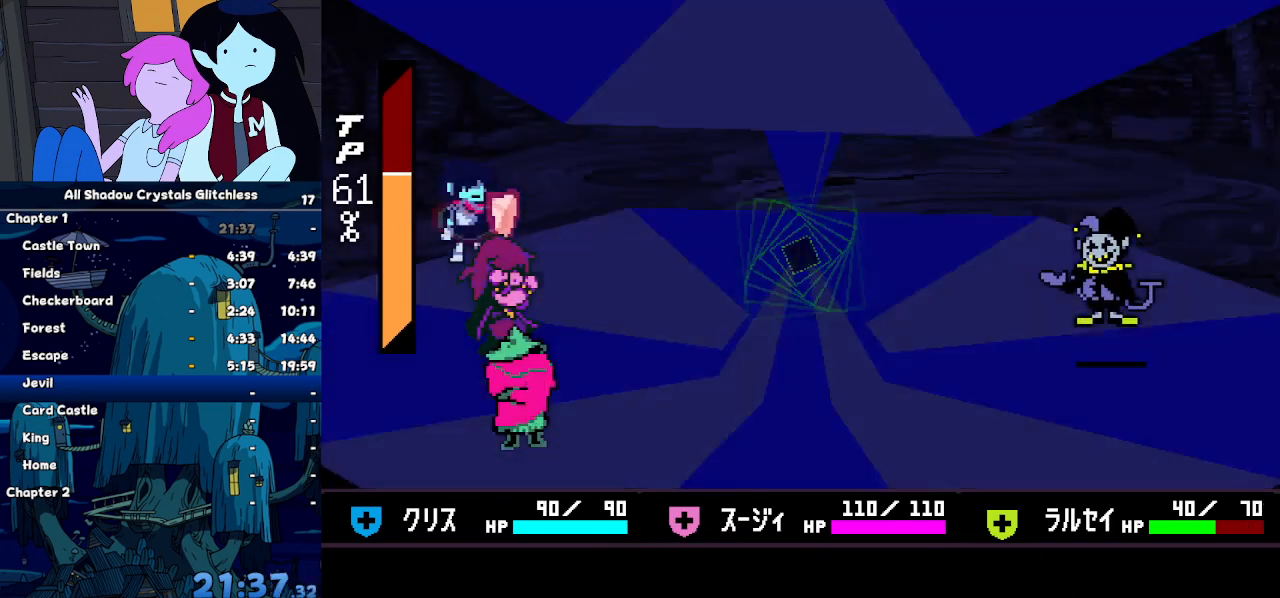
{"keys": []}
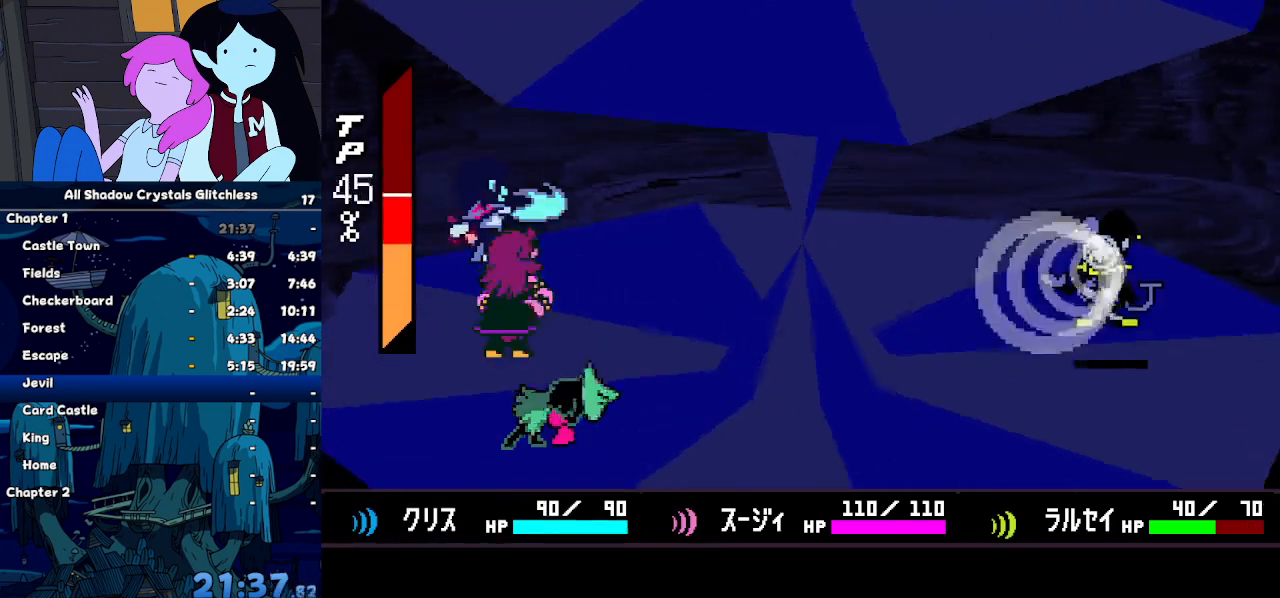
{"keys": ["z"], "events": [[233, "z", "down"], [267, "return", "down"], [267, "z", "up"], [300, "return", "up"], [300, "z", "down"], [400, "return", "down"], [400, "z", "up"], [467, "return", "up"], [500, "z", "down"]]}
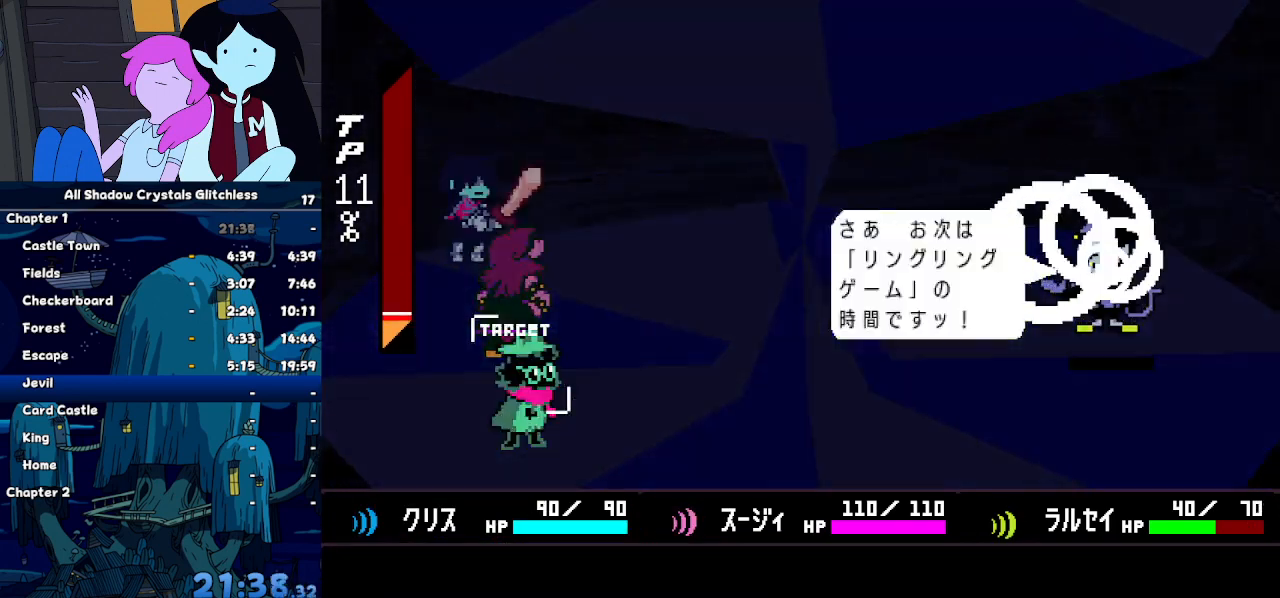
{"keys": [], "events": [[33, "return", "down"], [33, "z", "up"], [100, "return", "up"], [133, "z", "down"], [200, "return", "down"], [233, "return", "up"], [233, "z", "up"], [300, "z", "down"], [333, "return", "down"], [333, "z", "up"], [367, "return", "up"], [433, "z", "down"], [467, "return", "down"], [467, "z", "up"], [500, "return", "up"]]}
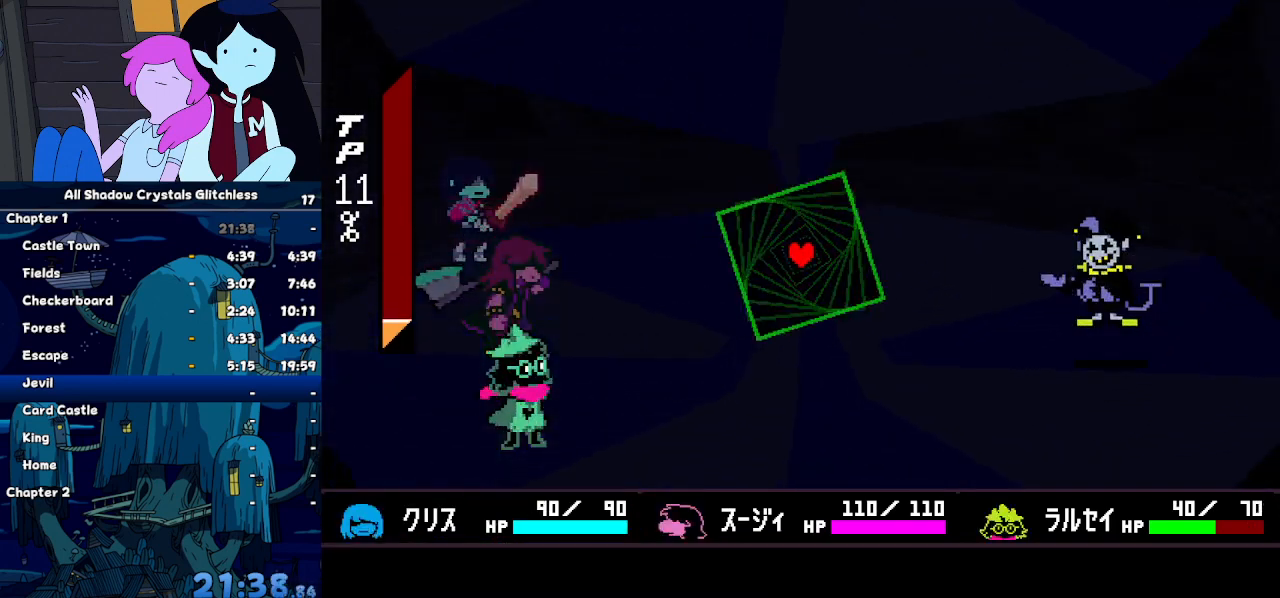
{"keys": [], "events": []}